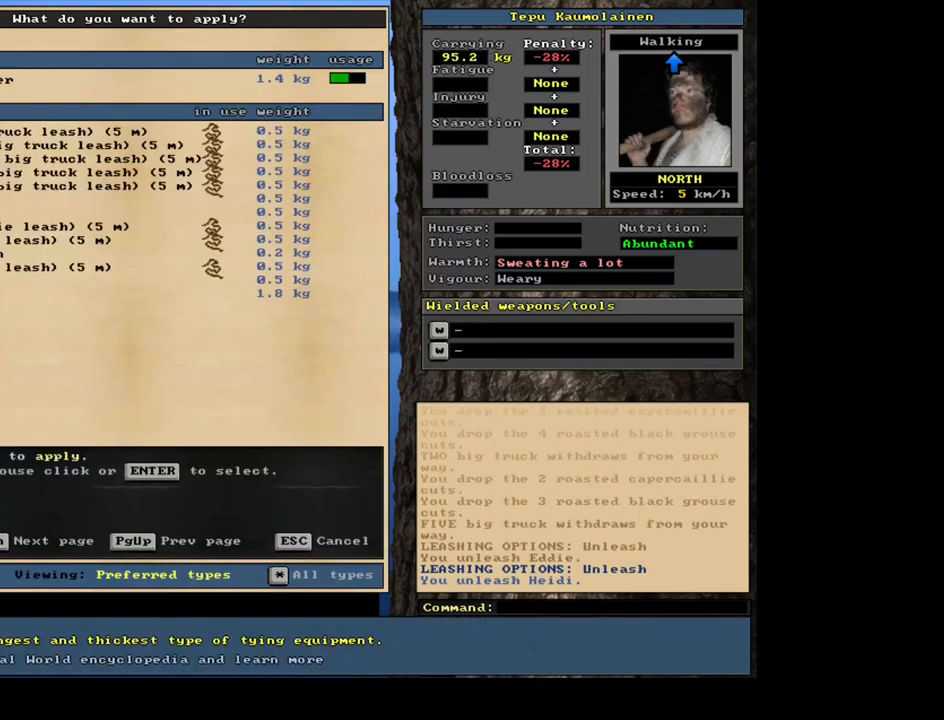
Gameplay with keyboard and mouse; each line is a JSON object with the keys and mouse buttons held at the frame after it. "events" lists presses ("down") and releases ("up") of ".", "/", "0", "1", "2", "3", "4", "5", "6", "7", "8", "9", "a", "alt_l", "alt_r", "b", "backslash", "backspace", "c", "caps_lock", "comma", "ctrl_l", "ctrl_r", "d", "e", "equals", "escape", "f", "f1", "f10", "f11", "f12", "f2", "f3", "f4", "f5", "f6", "f7", "f8", "f9", "g", "h", "i", "j", "k", "l", "lbracket", "left", "m", "minus", "n", "num0", "num1", "num2", "num3", "num4", "num5", "num6", "num7", "num8", "num9", "o", "p", "q", "quote", "r", "rbracket", "return", "right", "s", "semicolon", "shift_l", "shift_r", "space", "super", "t", "tab", "tilde", "u", "up", "v", "w", "x", "y", "z", "mouse_left", "mouse_wheel", "mouse_right", "mouse_mb4" and "mouse_mb5" between this image and that frame as [ms after this image, input, new state], when the widget could be followed in between; "down" appears only as held states. "mouse_left", "mouse_wheel", "mouse_right", "mouse_mb4", "mouse_mb5" = the "left", "wheel", "right", "mb4", "mb5" buttons of the "mouse" list. No other keys are recorded. "wheel" means that the mouse wheel is clicked or scrolled. Mouse movement is not recorded. Not read: other_keys.
{"keys": [], "mouse": [], "events": []}
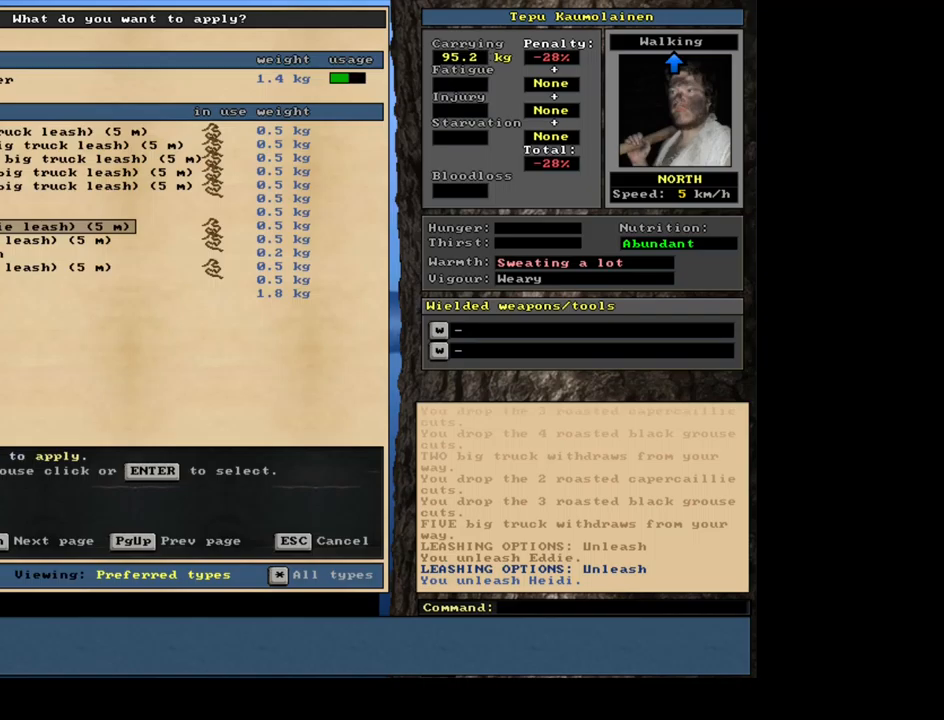
{"keys": [], "mouse": [], "events": []}
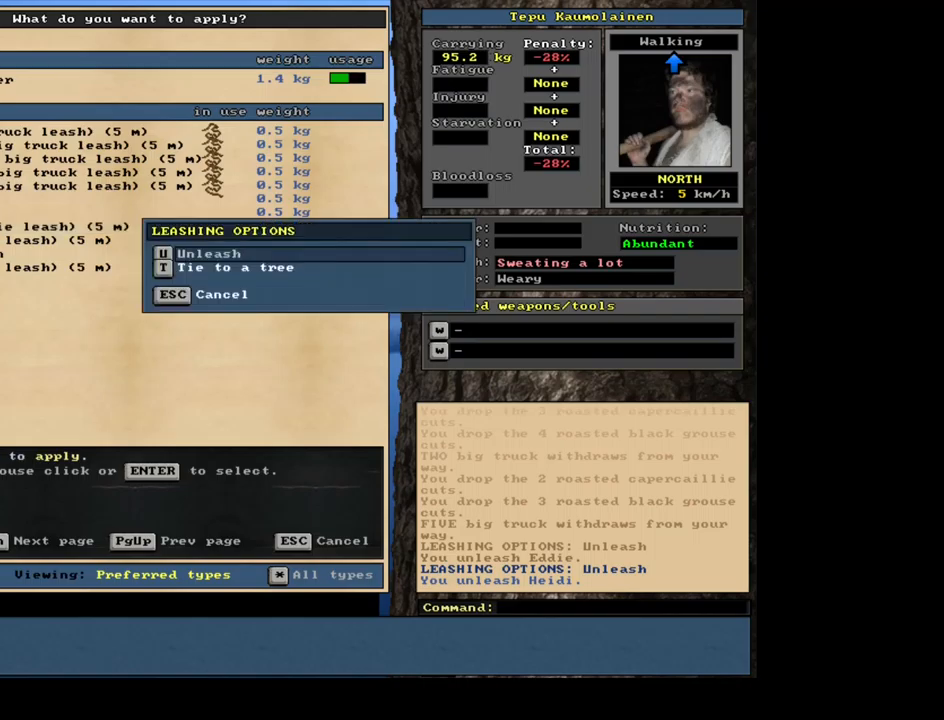
{"keys": [], "mouse": [], "events": [[350, "return", "down"], [450, "return", "up"]]}
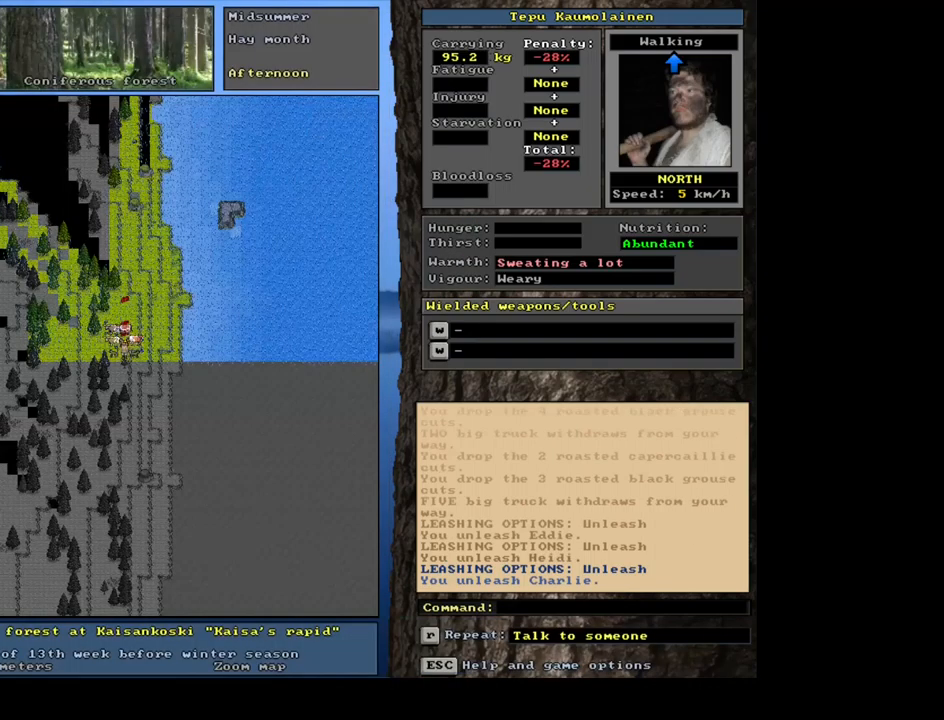
{"keys": [], "mouse": [], "events": [[17, "a", "down"], [117, "a", "up"]]}
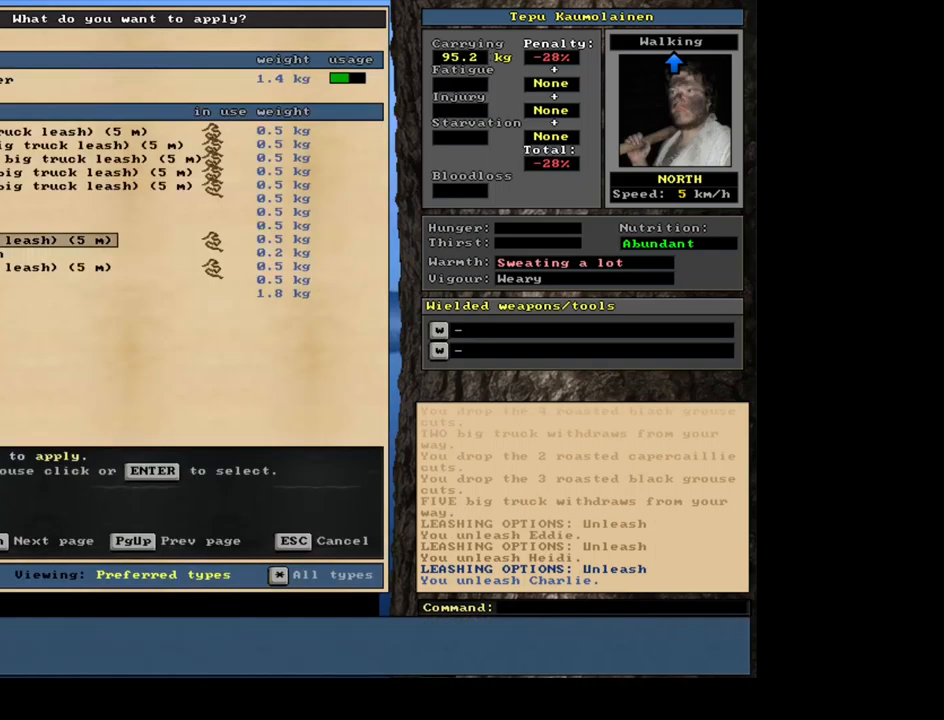
{"keys": ["return"], "mouse": []}
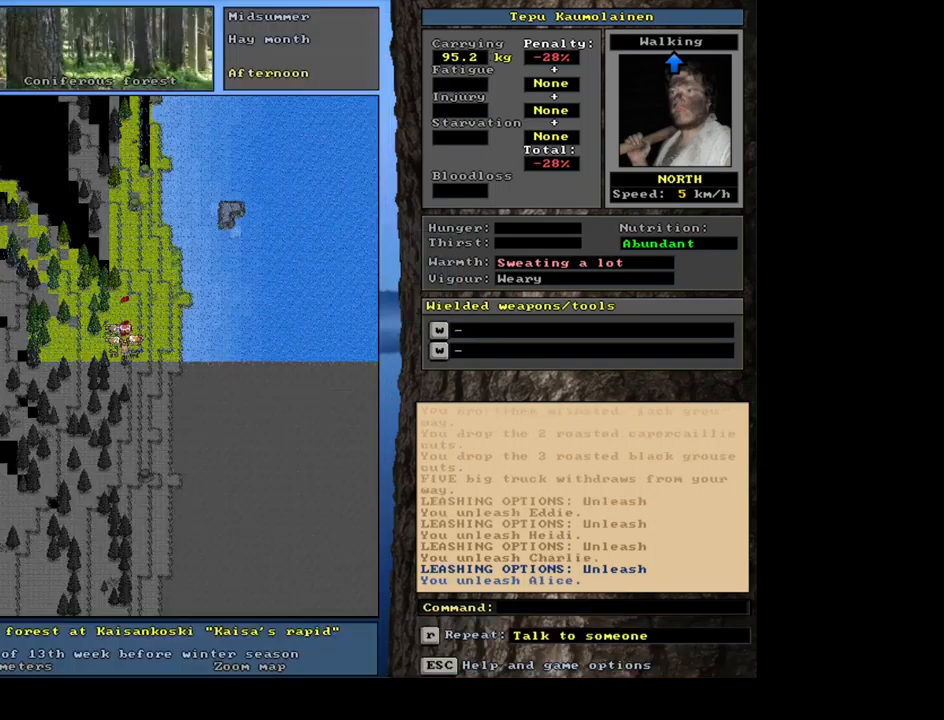
{"keys": [], "mouse": [], "events": [[83, "return", "up"], [167, "a", "down"], [267, "a", "up"]]}
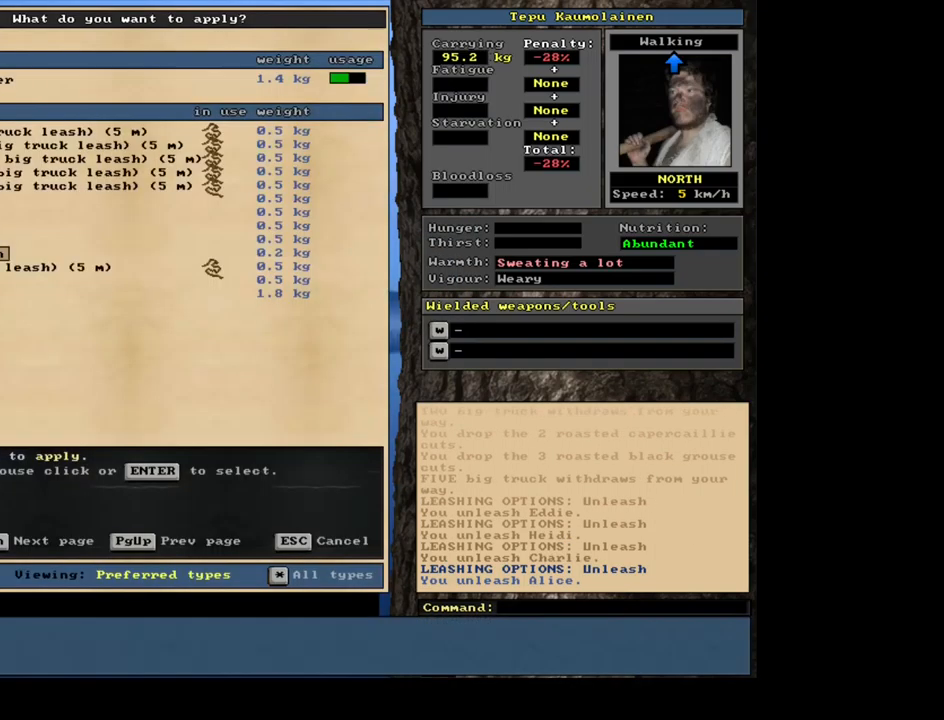
{"keys": [], "mouse": [], "events": []}
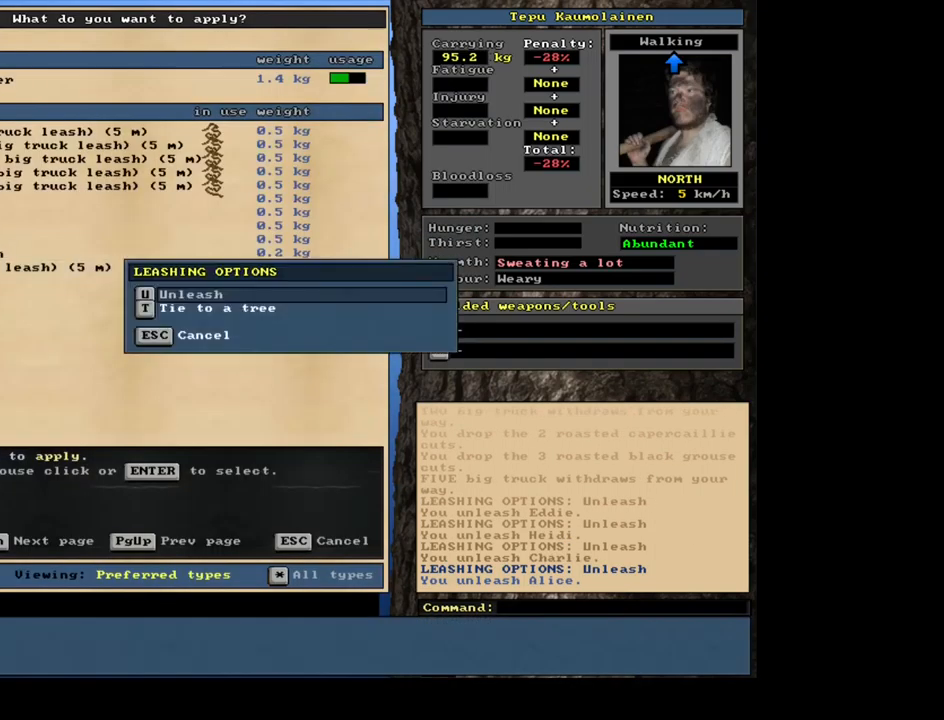
{"keys": [], "mouse": [], "events": [[150, "return", "down"], [217, "return", "up"]]}
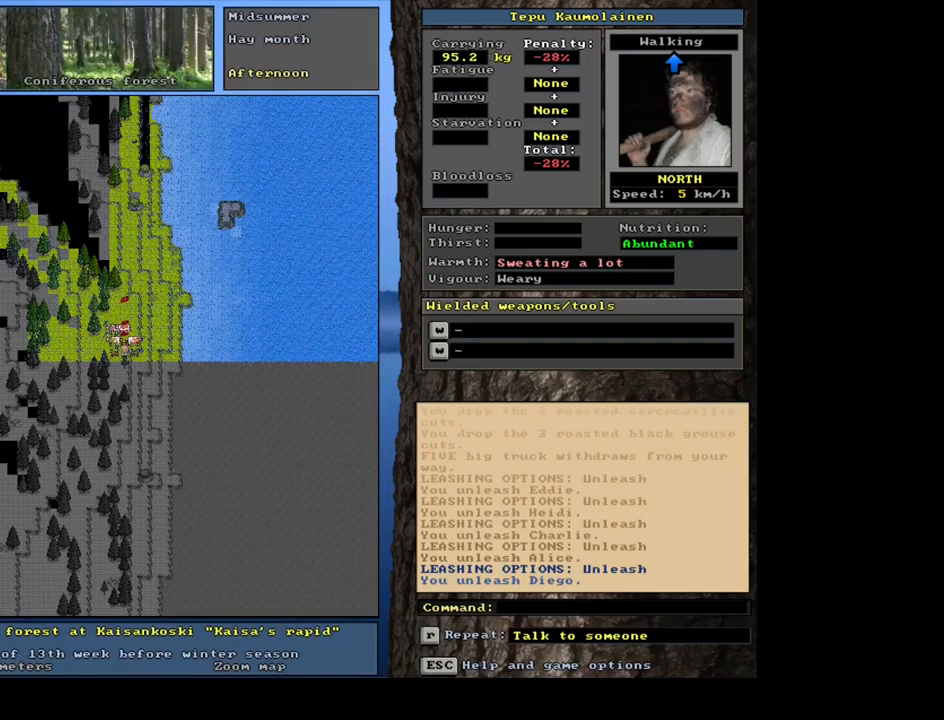
{"keys": ["ctrl_l", "num3"], "mouse": [], "events": [[233, "ctrl_l", "down"], [433, "num3", "down"]]}
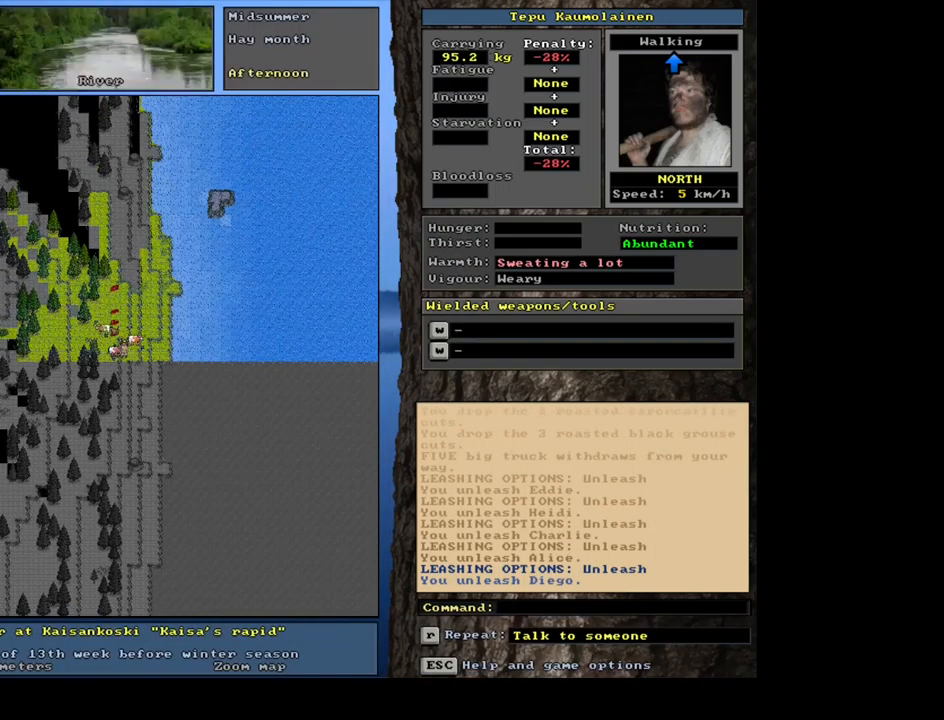
{"keys": ["shift_l"], "mouse": [], "events": [[33, "num3", "up"], [183, "ctrl_l", "up"], [350, "shift_l", "down"]]}
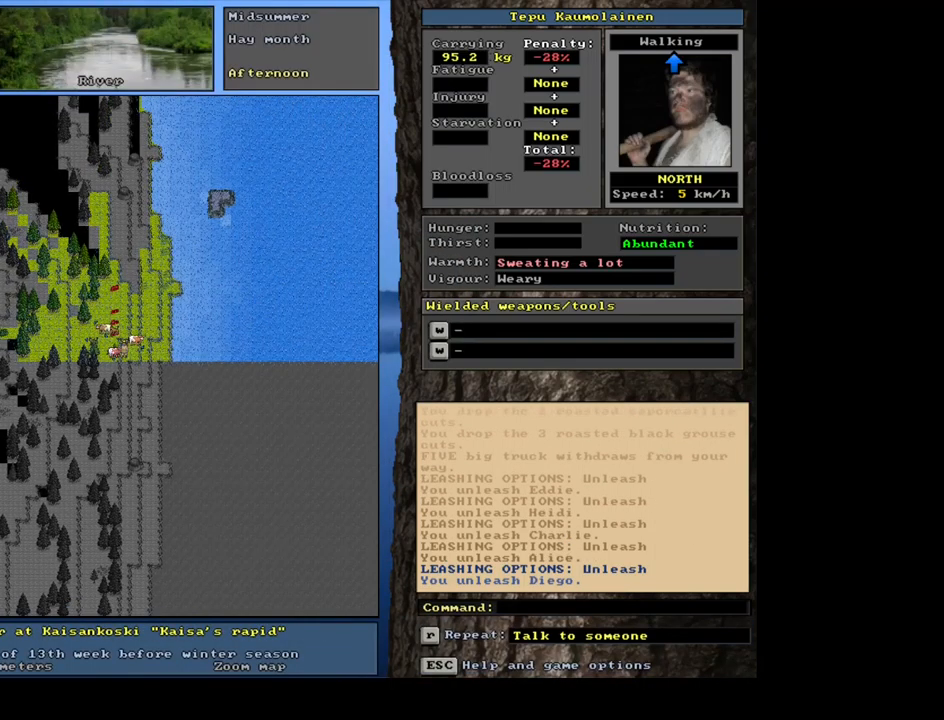
{"keys": ["shift_l"], "mouse": [], "events": [[83, "c", "down"], [150, "c", "up"], [217, "equals", "down"], [283, "equals", "up"], [383, "equals", "down"], [484, "equals", "up"]]}
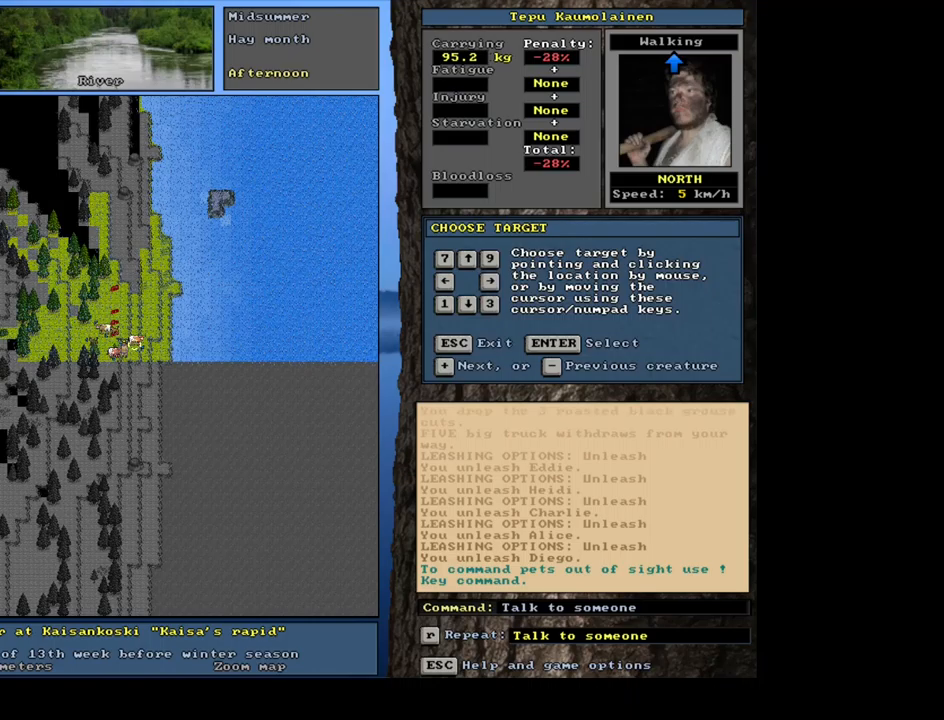
{"keys": ["equals", "shift_l"], "mouse": [], "events": [[100, "equals", "down"], [184, "equals", "up"], [434, "equals", "down"]]}
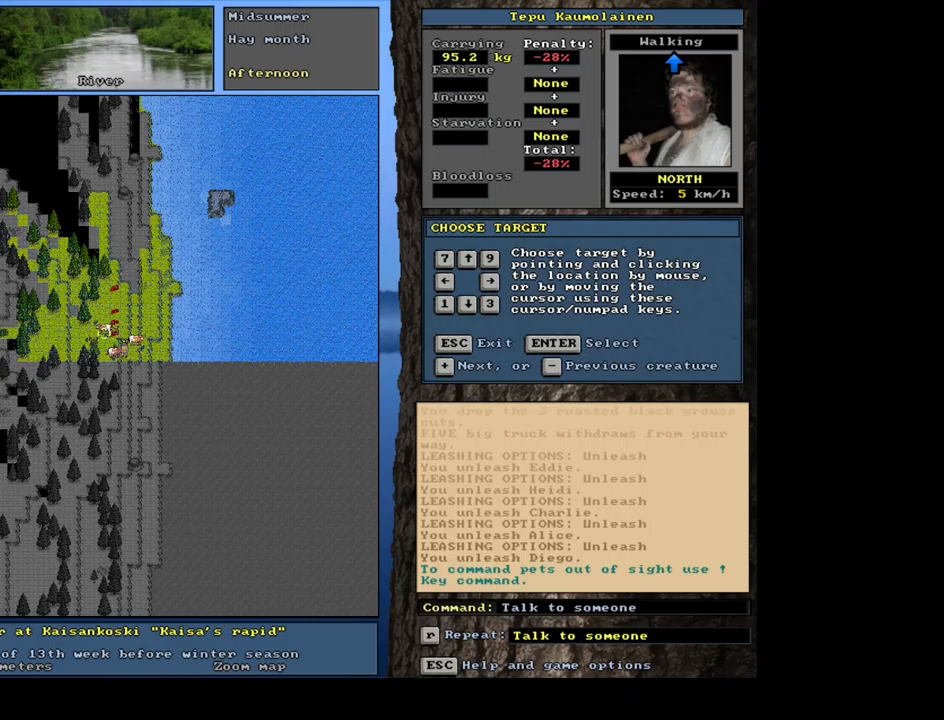
{"keys": ["return", "shift_l"], "mouse": [], "events": [[50, "equals", "up"], [434, "return", "down"]]}
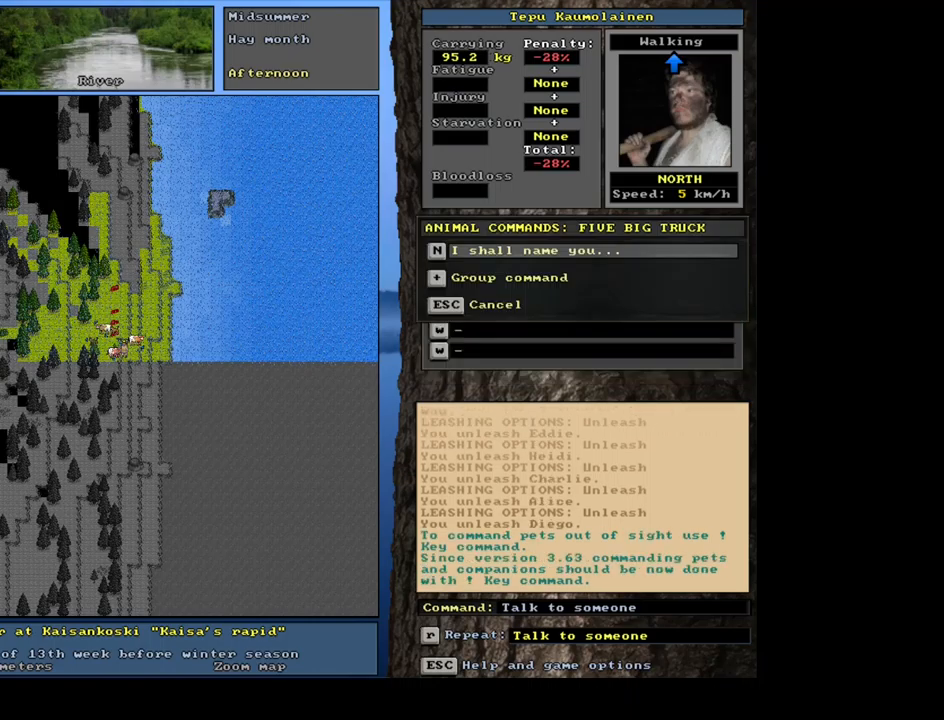
{"keys": ["shift_l"], "mouse": [], "events": [[17, "return", "up"]]}
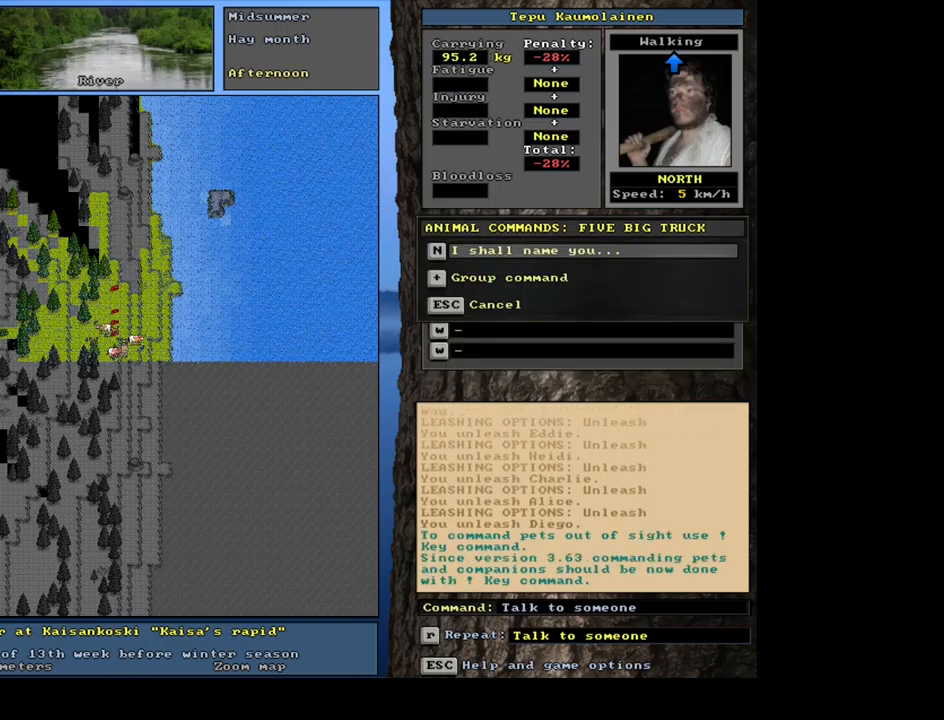
{"keys": ["c", "shift_l"], "mouse": [], "events": [[100, "shift_l", "up"], [284, "escape", "down"], [334, "escape", "up"], [434, "shift_l", "down"], [467, "c", "down"]]}
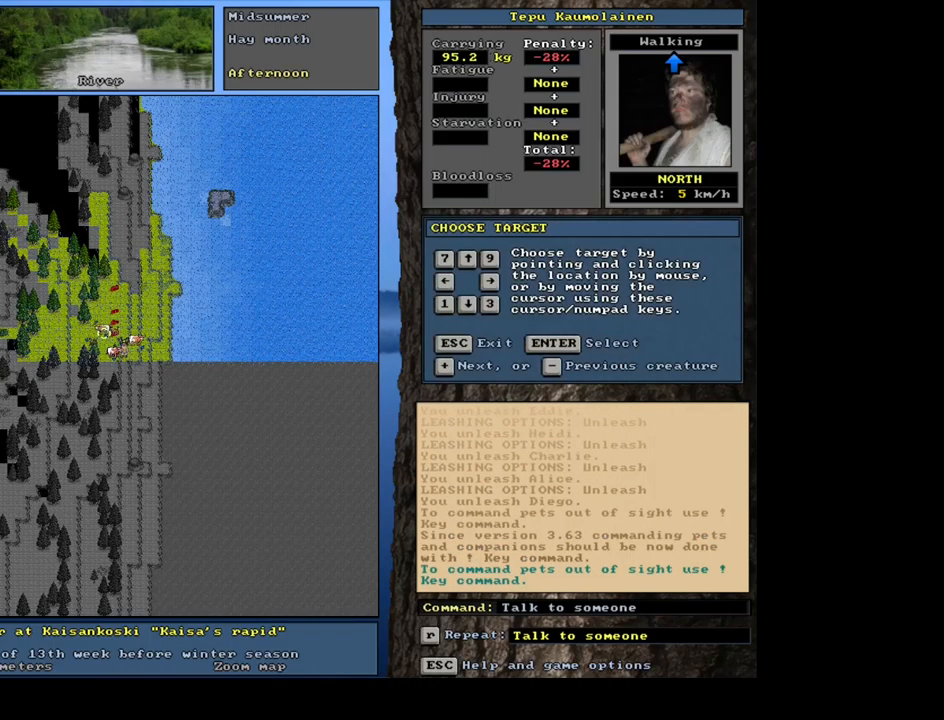
{"keys": ["shift_l"], "mouse": [], "events": [[50, "c", "up"], [100, "equals", "down"], [184, "equals", "up"]]}
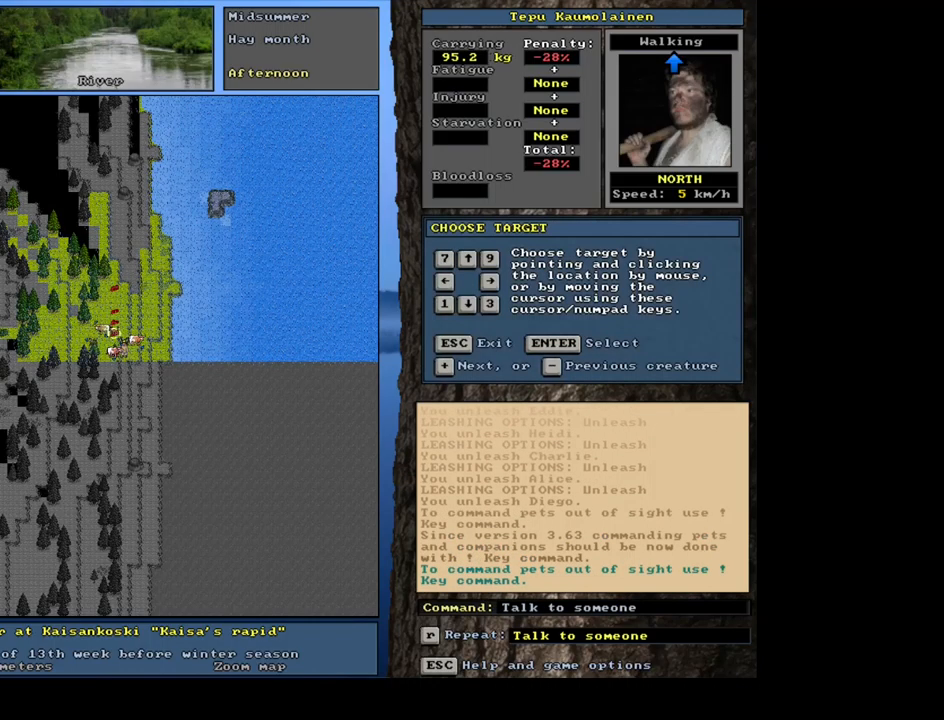
{"keys": [], "mouse": [], "events": [[67, "return", "down"], [150, "return", "up"], [267, "equals", "down"], [334, "equals", "up"], [384, "shift_l", "up"]]}
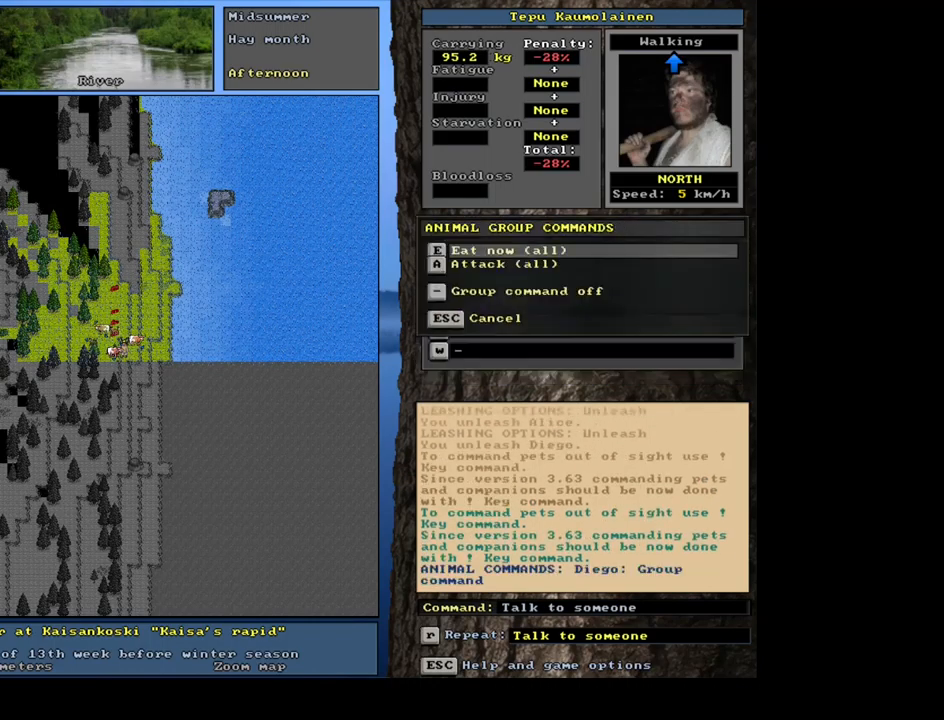
{"keys": ["space"], "mouse": [], "events": [[17, "e", "down"], [167, "e", "up"], [350, "space", "down"]]}
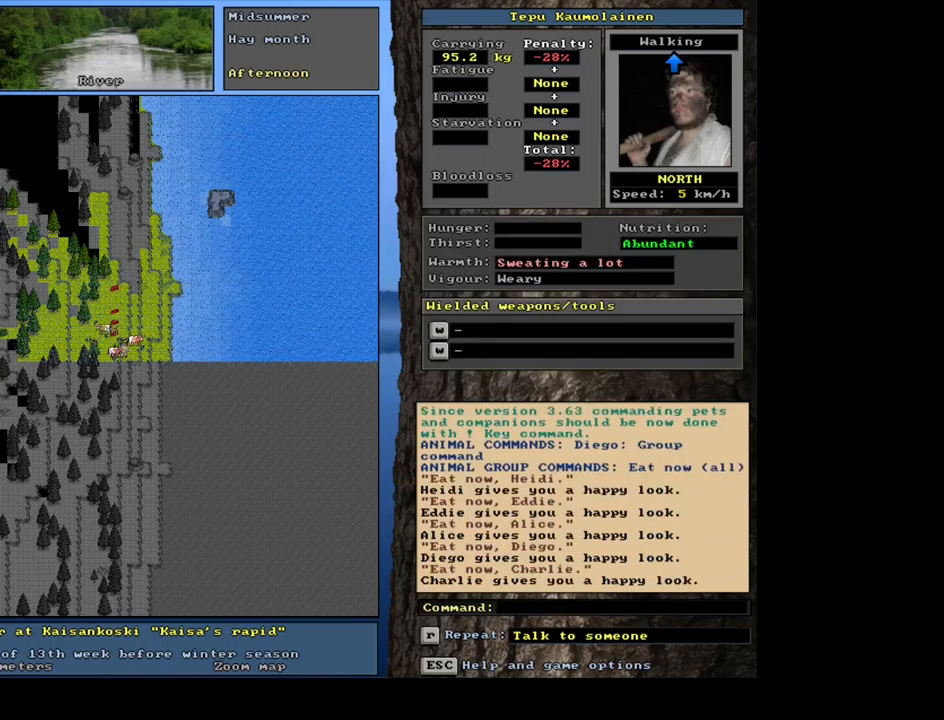
{"keys": [], "mouse": [], "events": [[17, "space", "up"], [267, "e", "down"], [367, "e", "up"]]}
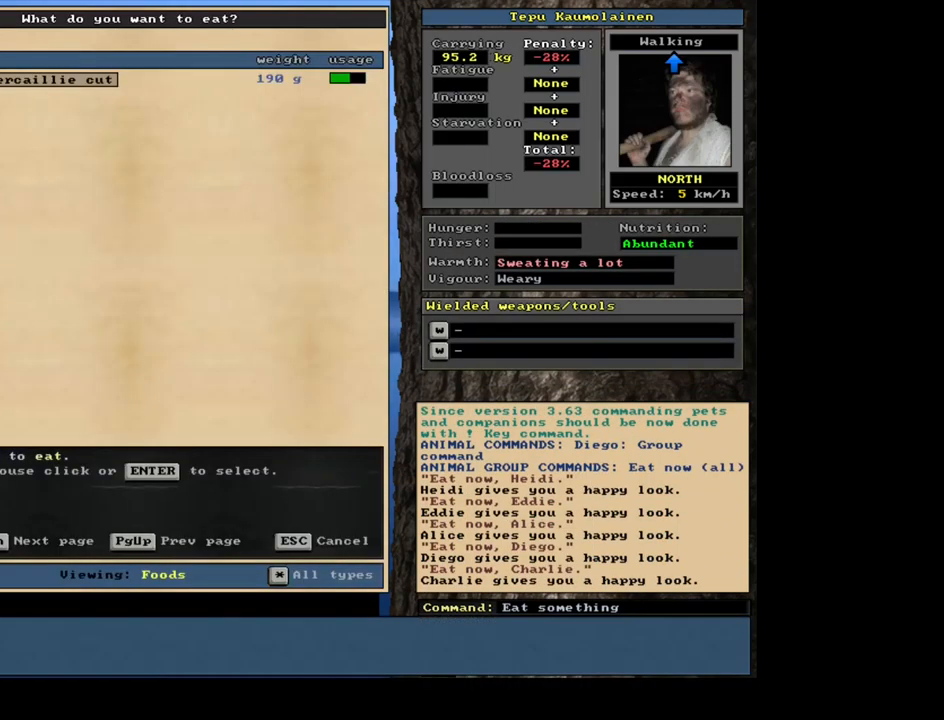
{"keys": [], "mouse": [], "events": [[300, "return", "down"], [384, "return", "up"]]}
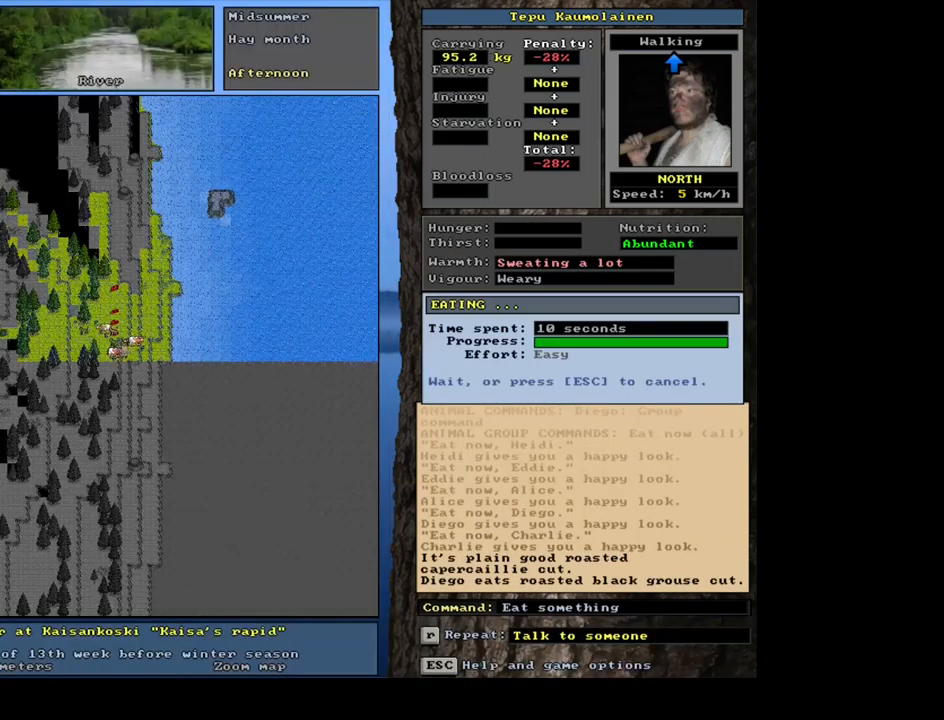
{"keys": [], "mouse": [], "events": []}
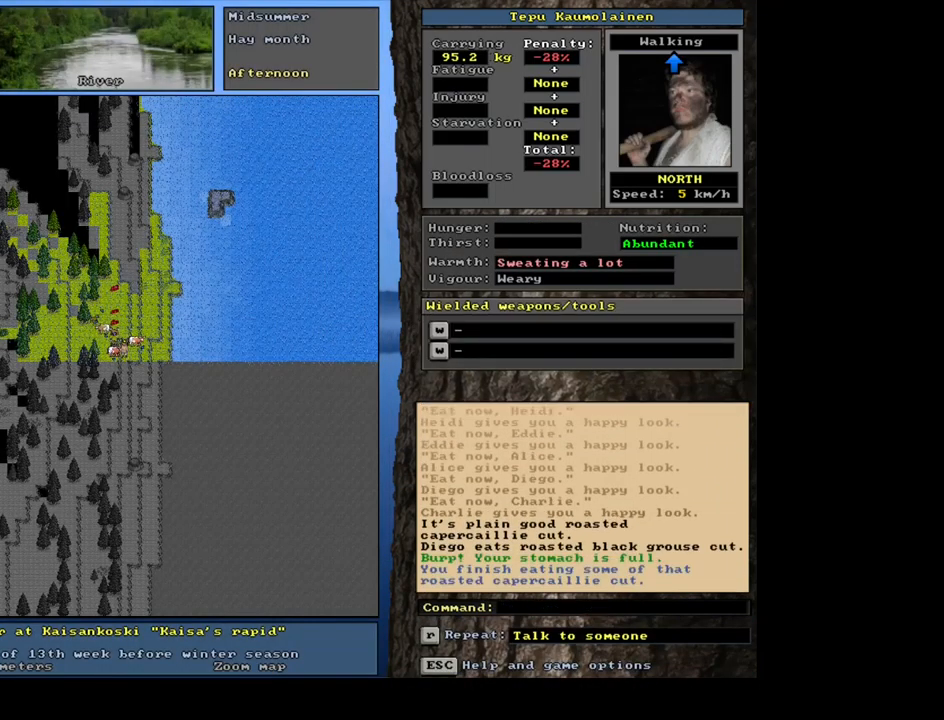
{"keys": ["shift_l"], "mouse": [], "events": [[300, "shift_l", "down"], [366, "c", "down"], [450, "c", "up"]]}
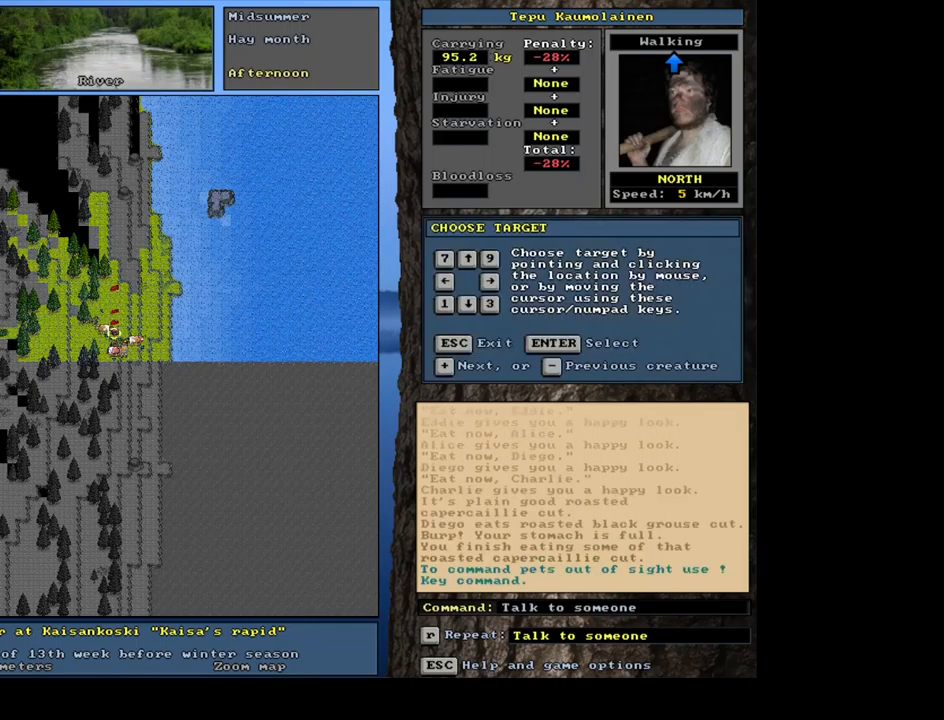
{"keys": ["shift_l"], "mouse": [], "events": [[217, "return", "down"], [284, "return", "up"], [417, "equals", "down"], [500, "equals", "up"]]}
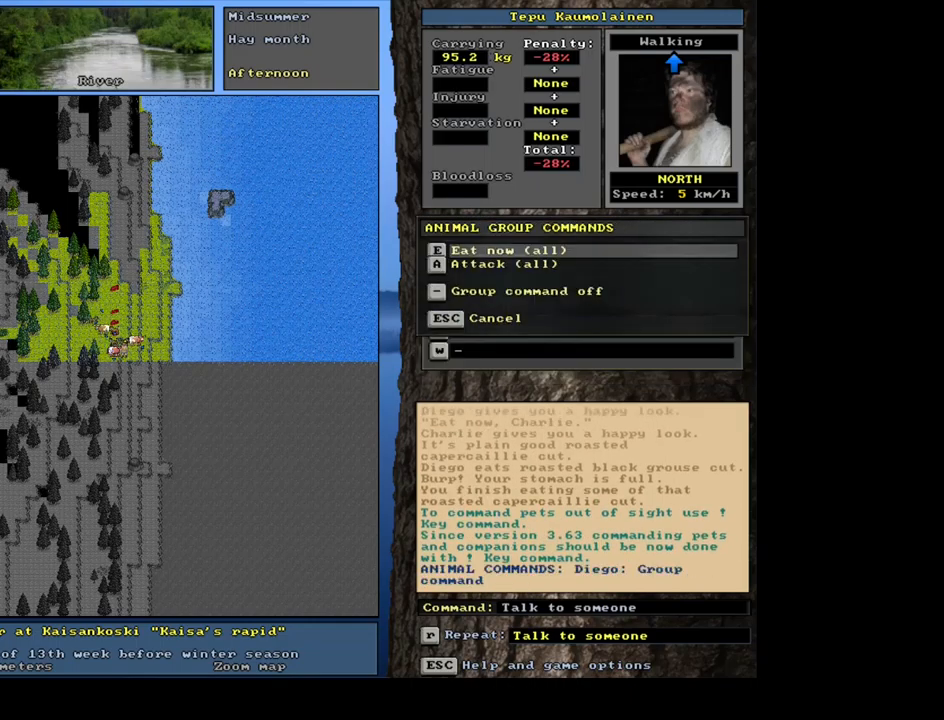
{"keys": [], "mouse": [], "events": [[84, "shift_l", "up"], [250, "e", "down"], [384, "e", "up"]]}
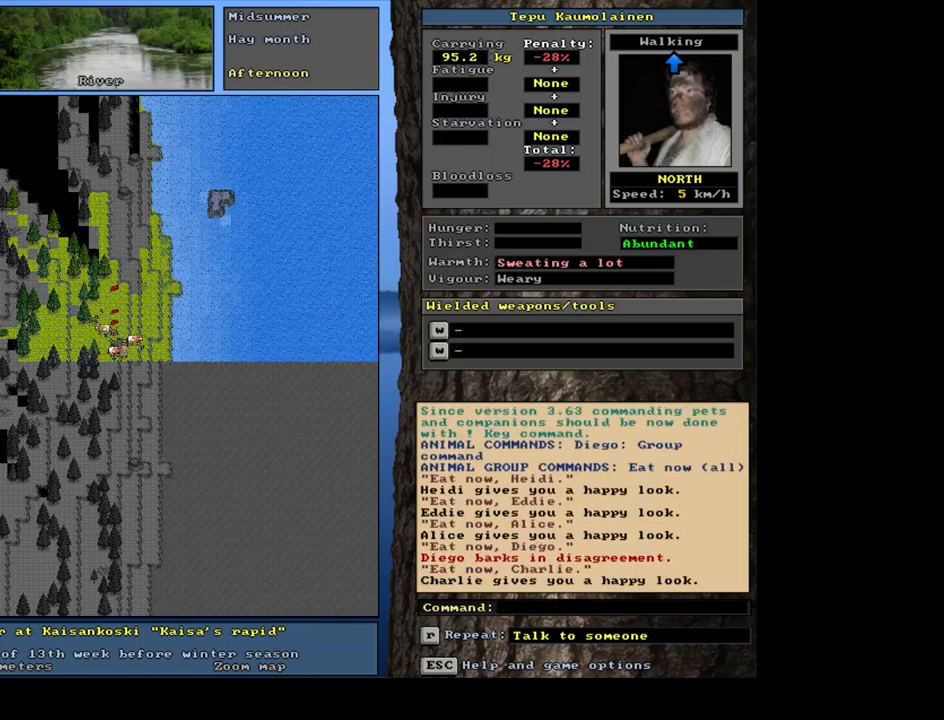
{"keys": ["."], "mouse": [], "events": [[150, ".", "down"]]}
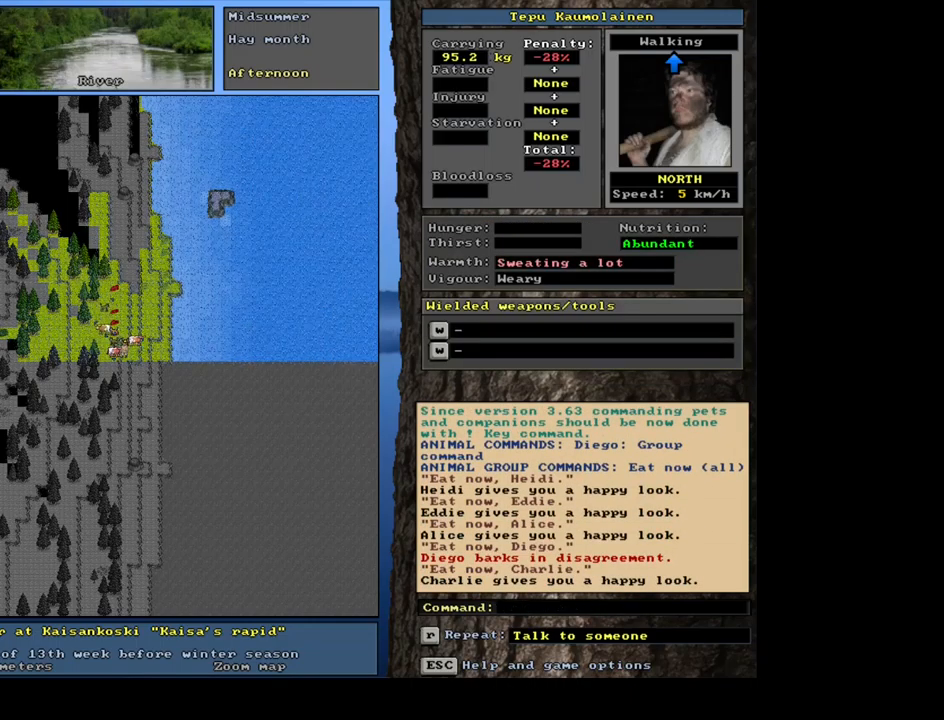
{"keys": [], "mouse": [], "events": [[150, ".", "up"], [167, ".", "down"], [184, ".", "up"], [217, ".", "down"], [234, ".", "up"], [250, ".", "down"], [267, ".", "up"], [284, ".", "down"], [300, ".", "up"], [317, ".", "down"], [334, ".", "up"], [350, ".", "down"], [367, ".", "up"], [400, ".", "down"], [417, ".", "up"], [434, ".", "down"], [450, ".", "up"], [467, ".", "down"], [484, ".", "up"]]}
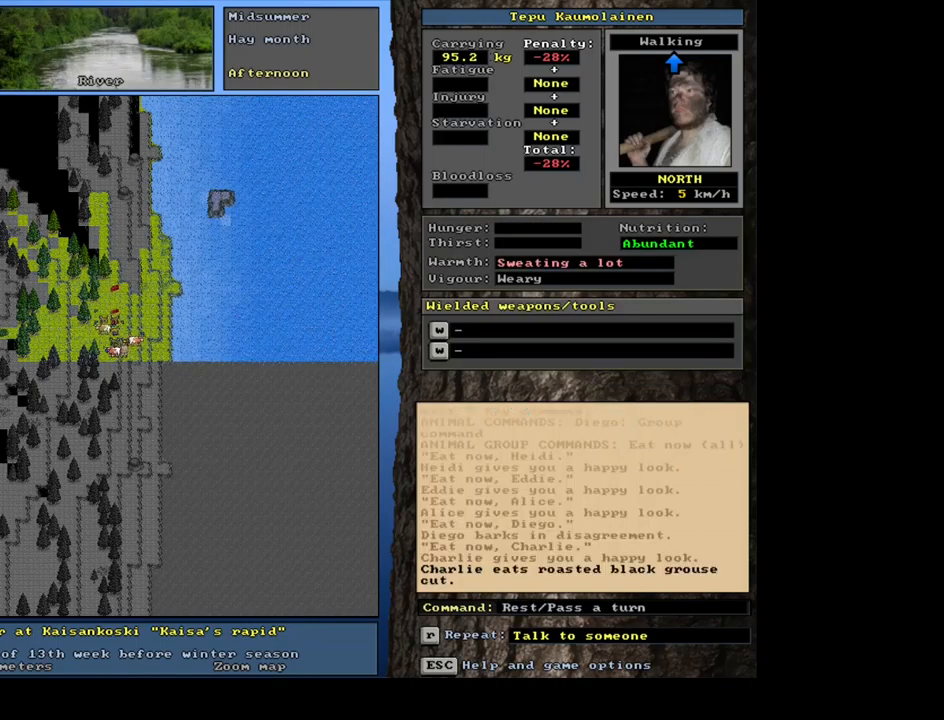
{"keys": ["shift_l"], "mouse": [], "events": [[17, ".", "down"], [67, ".", "up"], [84, ".", "down"], [100, ".", "up"], [134, ".", "down"], [150, ".", "up"], [167, ".", "down"], [184, ".", "up"], [200, ".", "down"], [217, ".", "up"], [234, ".", "down"], [250, ".", "up"], [384, "shift_l", "down"], [417, "c", "down"], [500, "c", "up"]]}
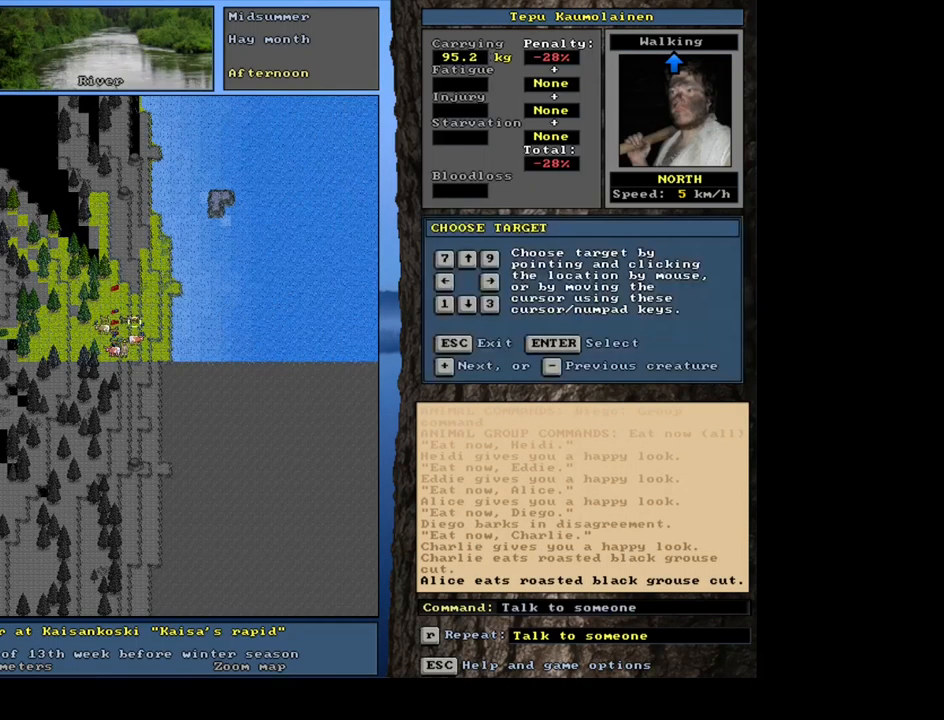
{"keys": ["equals", "shift_l"], "mouse": [], "events": [[234, "return", "down"], [334, "return", "up"], [417, "equals", "down"]]}
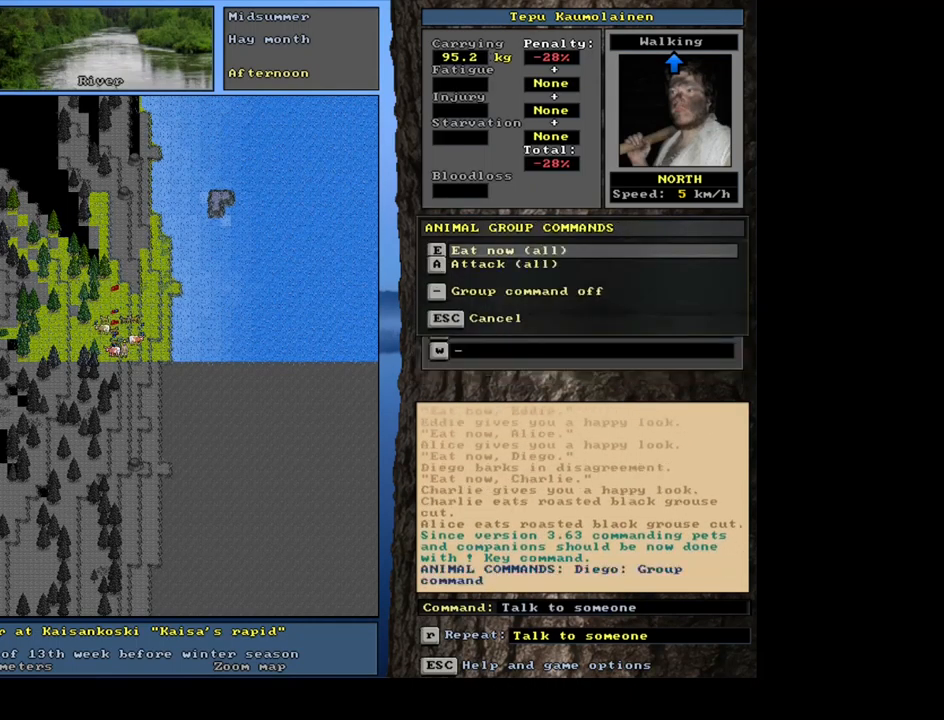
{"keys": [], "mouse": [], "events": [[17, "equals", "up"], [100, "shift_l", "up"], [250, "e", "down"], [384, "e", "up"]]}
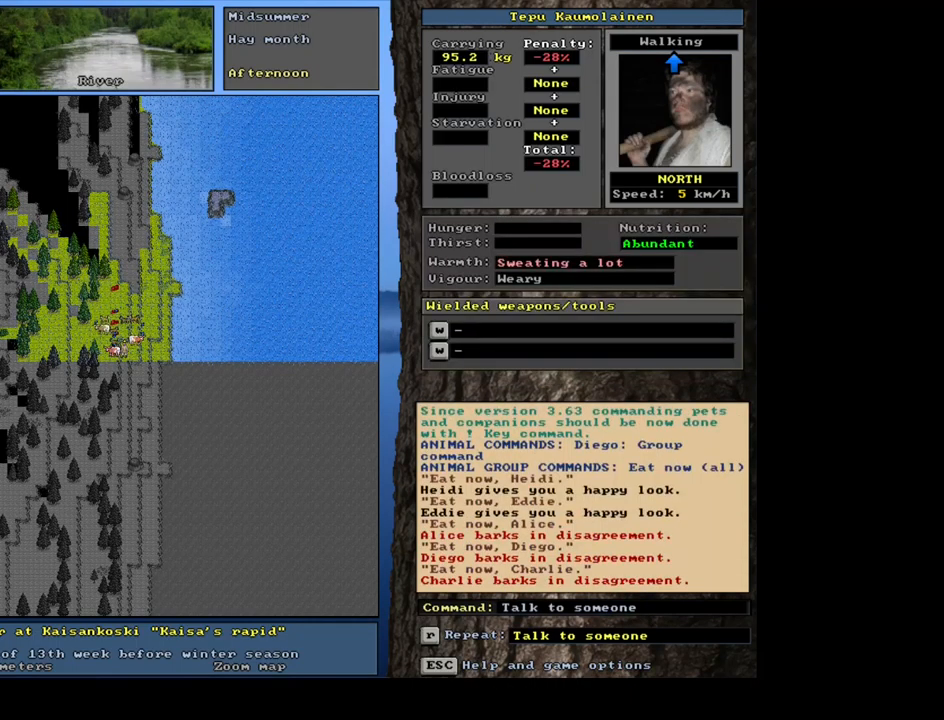
{"keys": ["."], "mouse": [], "events": [[367, ".", "down"]]}